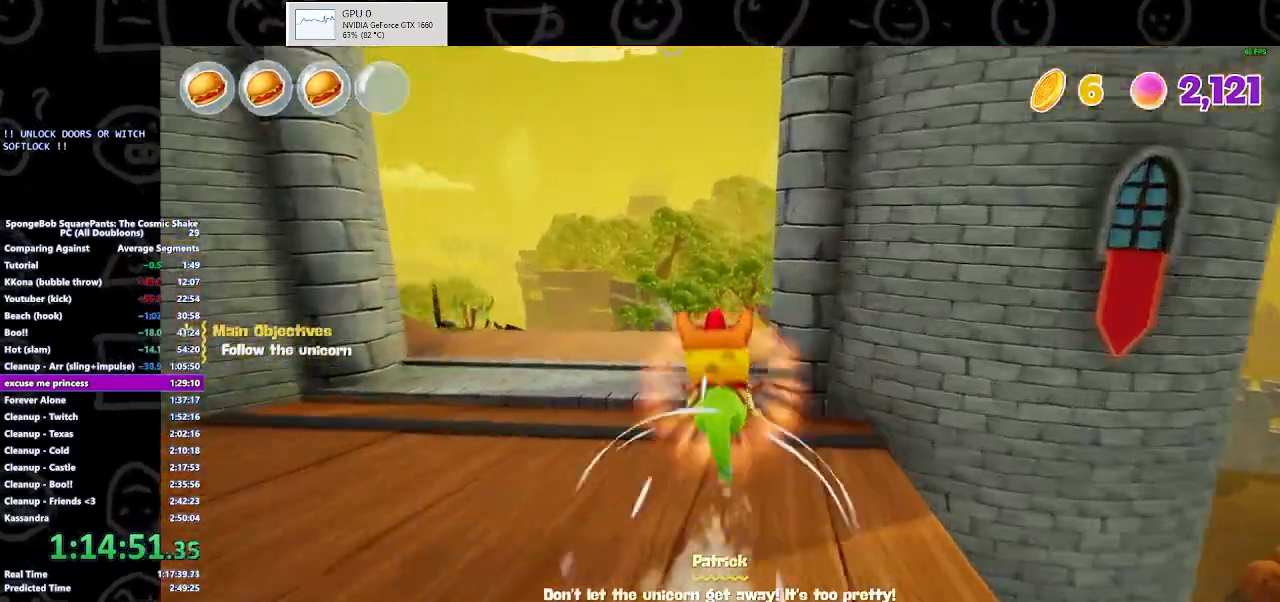
Gameplay with a controller (Xbox layout); each line is a JSON object with the inputs held at the frame after it. "button_events" lists button changes between this image and that frame as [ms after this image, input, new state], when the widget could be followed in between (sticks are given only as held states). This document gives stick clicks only as held states, not as events. Not read: L1 L2 R1 R2.
{"buttons": ["A", "X"], "left_stick": "up", "right_stick": "center", "button_events": [[33, "X", "up"], [133, "X", "down"], [200, "X", "up"], [300, "X", "down"], [367, "A", "up"], [367, "X", "up"], [500, "A", "down"], [500, "X", "down"]]}
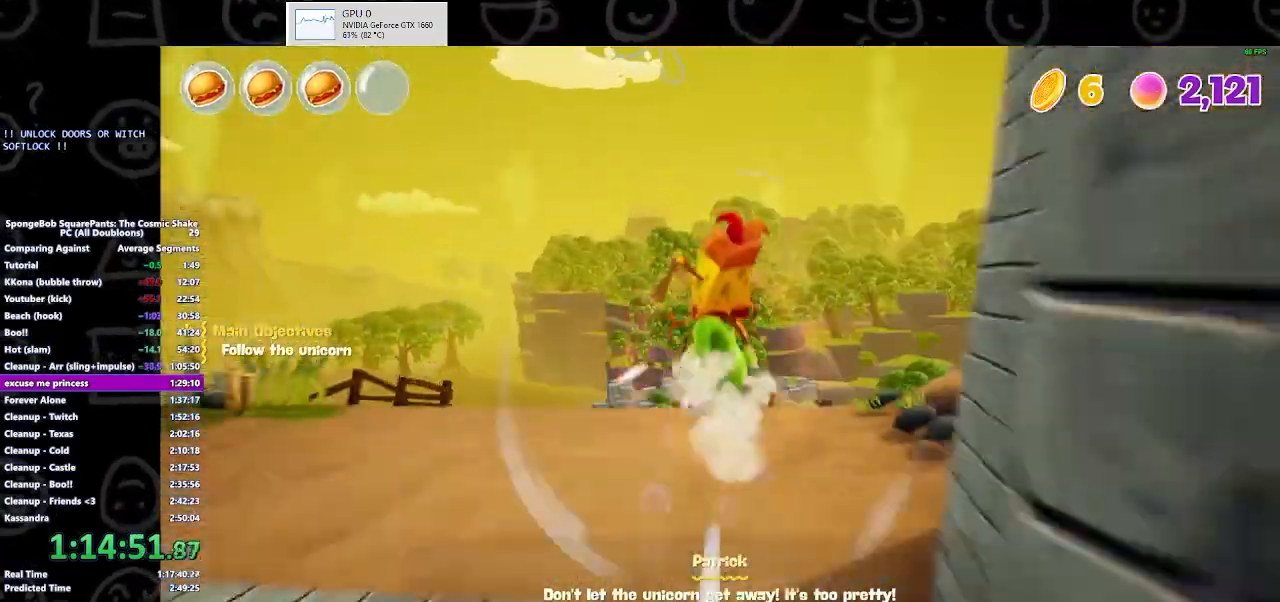
{"buttons": ["A"], "left_stick": "up", "right_stick": "center", "button_events": [[100, "A", "up"], [133, "X", "up"], [267, "A", "down"], [267, "X", "down"], [333, "X", "up"], [433, "X", "down"], [500, "X", "up"]]}
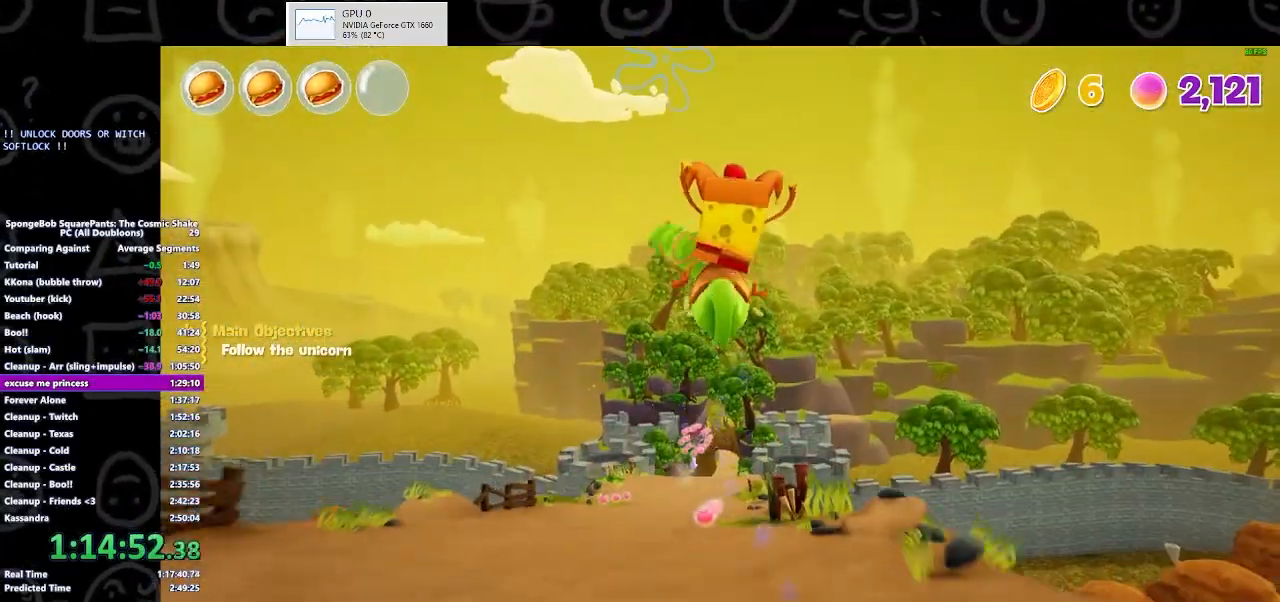
{"buttons": ["A", "X"], "left_stick": "up", "right_stick": "center", "button_events": [[67, "A", "up"], [100, "X", "down"], [167, "X", "up"], [267, "A", "down"], [300, "X", "down"], [367, "X", "up"], [433, "A", "up"], [500, "A", "down"], [500, "X", "down"]]}
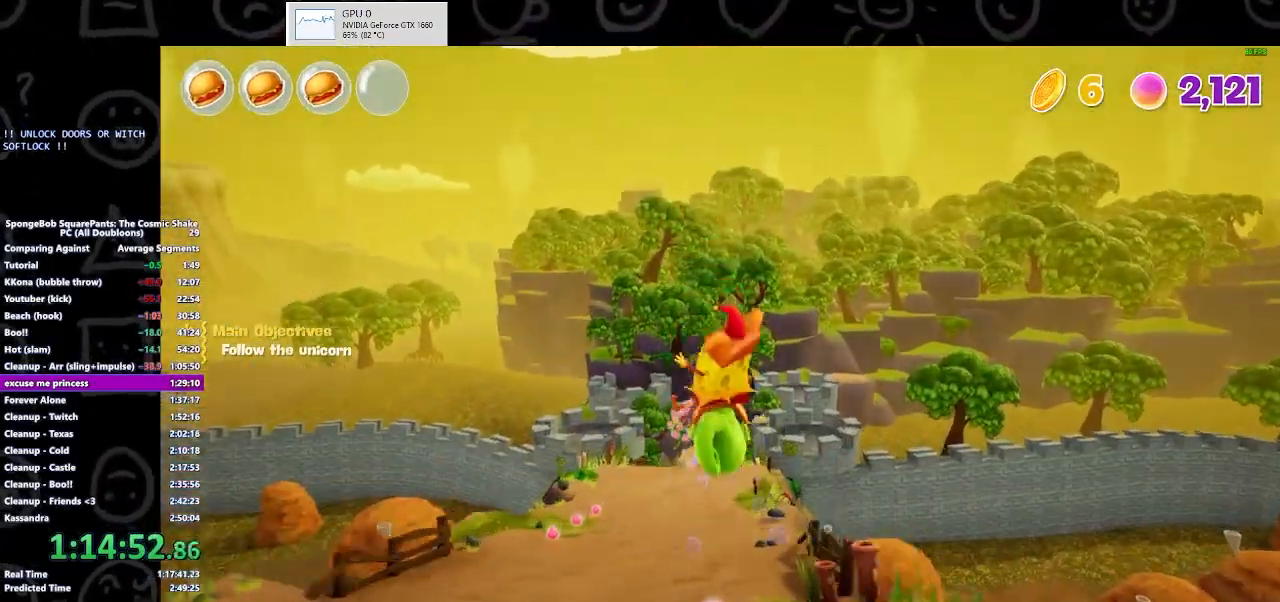
{"buttons": [], "left_stick": "up", "right_stick": "center", "button_events": [[67, "X", "up"], [100, "A", "up"], [200, "A", "down"], [300, "A", "up"]]}
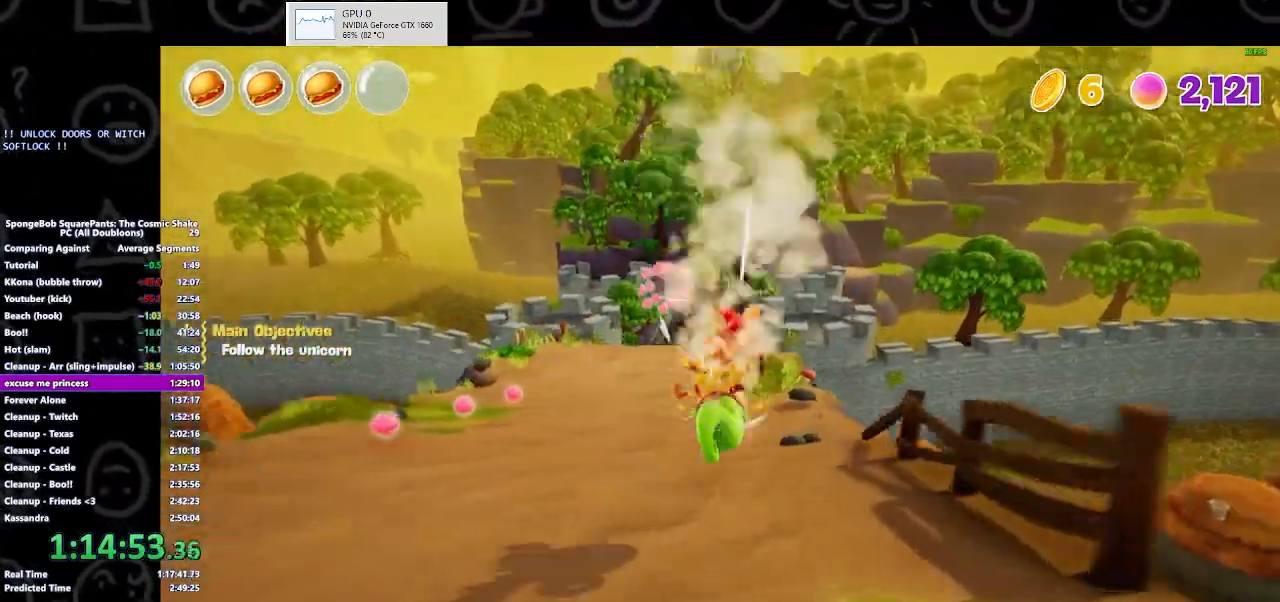
{"buttons": [], "left_stick": "up", "right_stick": "center", "button_events": [[33, "A", "down"], [200, "X", "down"], [300, "A", "up"], [300, "X", "up"]]}
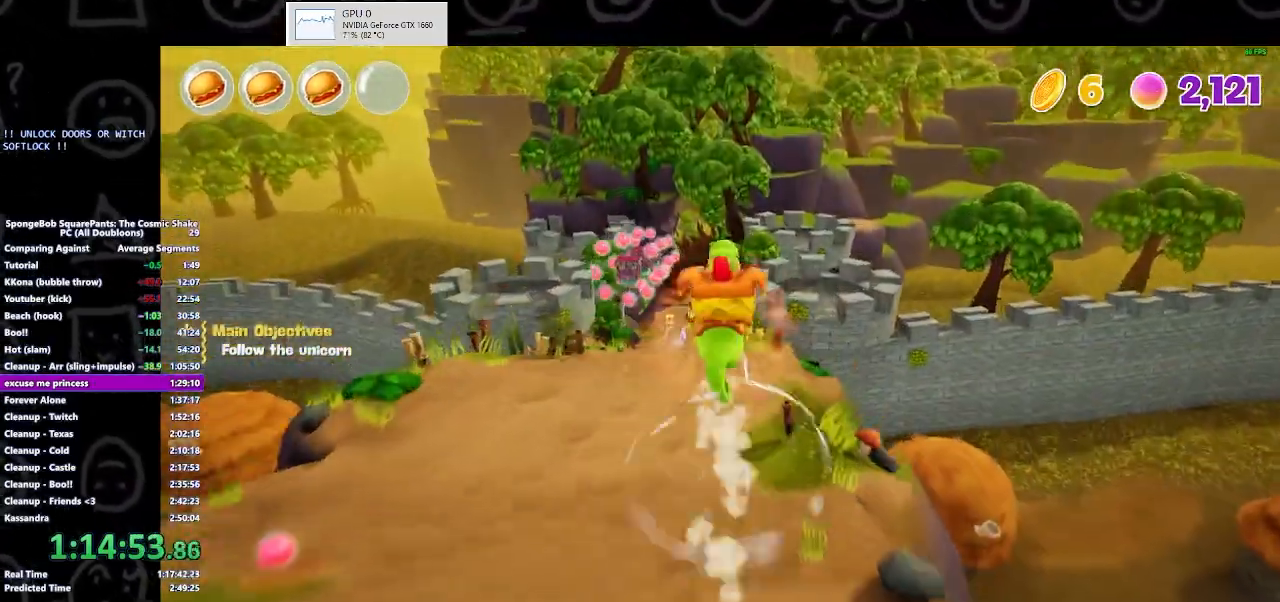
{"buttons": [], "left_stick": "up-left", "right_stick": "center", "button_events": [[167, "A", "down"], [200, "X", "down"], [267, "X", "up"], [300, "A", "up"], [400, "A", "down"], [400, "X", "down"], [500, "A", "up"], [500, "X", "up"]]}
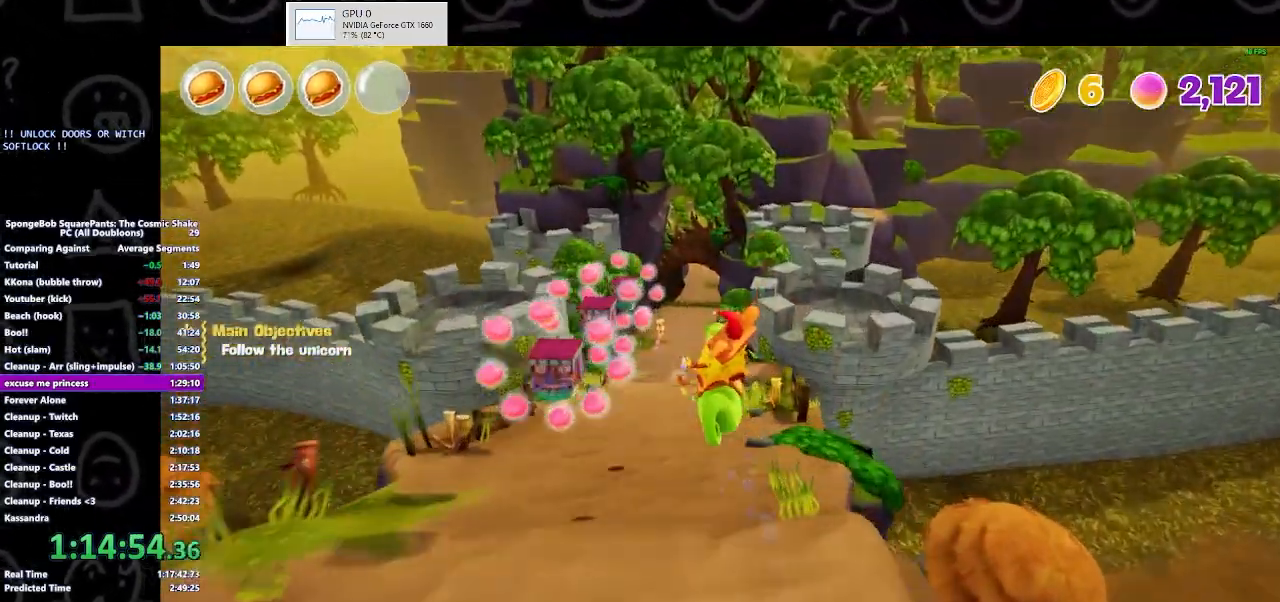
{"buttons": ["A"], "left_stick": "up", "right_stick": "center", "button_events": [[100, "A", "down"], [100, "X", "down"], [200, "A", "up"], [200, "X", "up"], [333, "A", "down"], [333, "X", "down"], [400, "X", "up"], [433, "A", "up"], [500, "A", "down"]]}
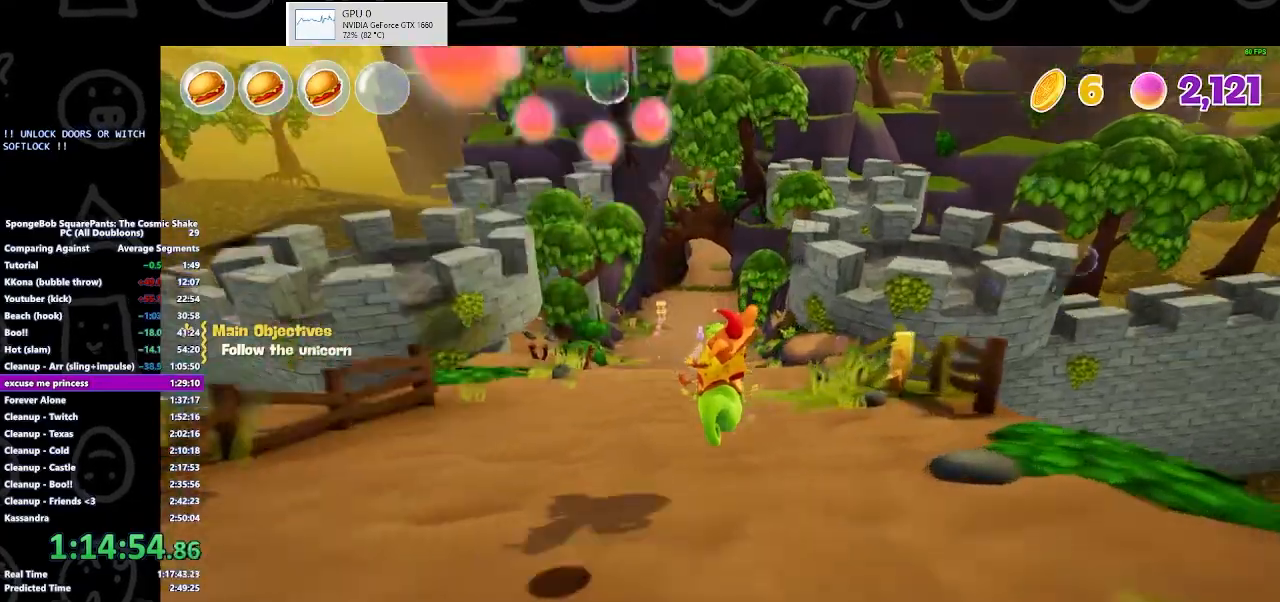
{"buttons": ["A"], "left_stick": "up", "right_stick": "center", "button_events": [[33, "X", "down"], [133, "X", "up"], [267, "A", "up"], [333, "A", "down"]]}
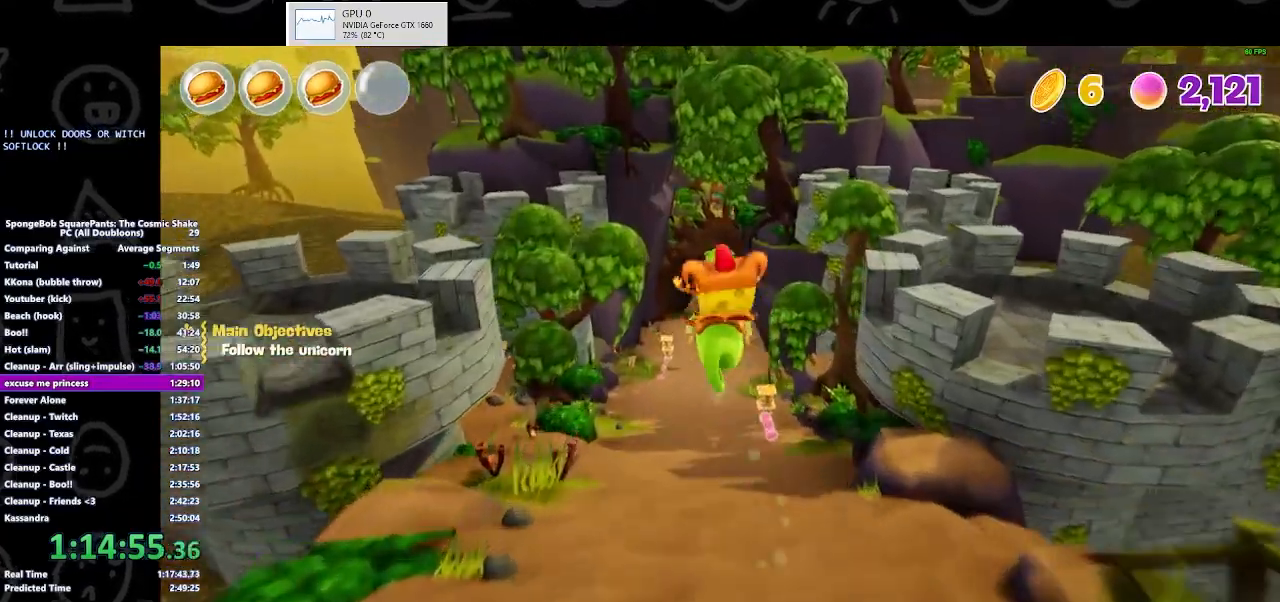
{"buttons": ["A", "X"], "left_stick": "up", "right_stick": "center", "button_events": [[33, "A", "up"], [167, "X", "down"], [233, "X", "up"], [333, "A", "down"], [333, "X", "down"], [433, "X", "up"], [500, "X", "down"]]}
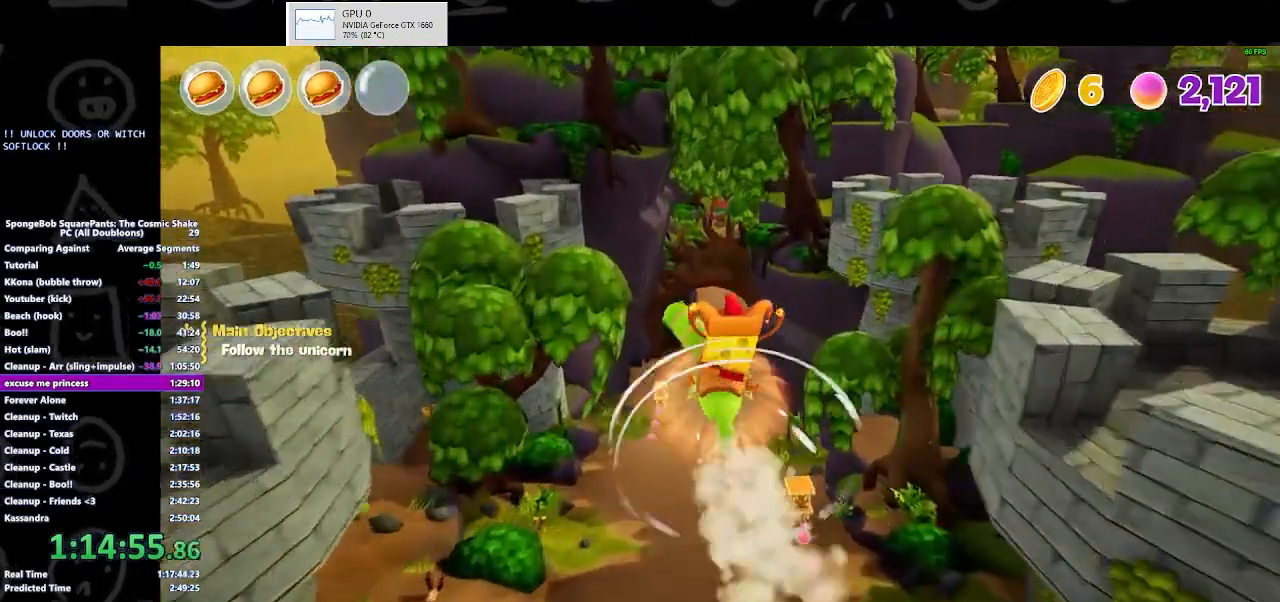
{"buttons": ["A", "X"], "left_stick": "up", "right_stick": "center", "button_events": [[67, "X", "up"], [100, "A", "up"], [167, "A", "down"], [200, "X", "down"], [300, "X", "up"], [400, "X", "down"]]}
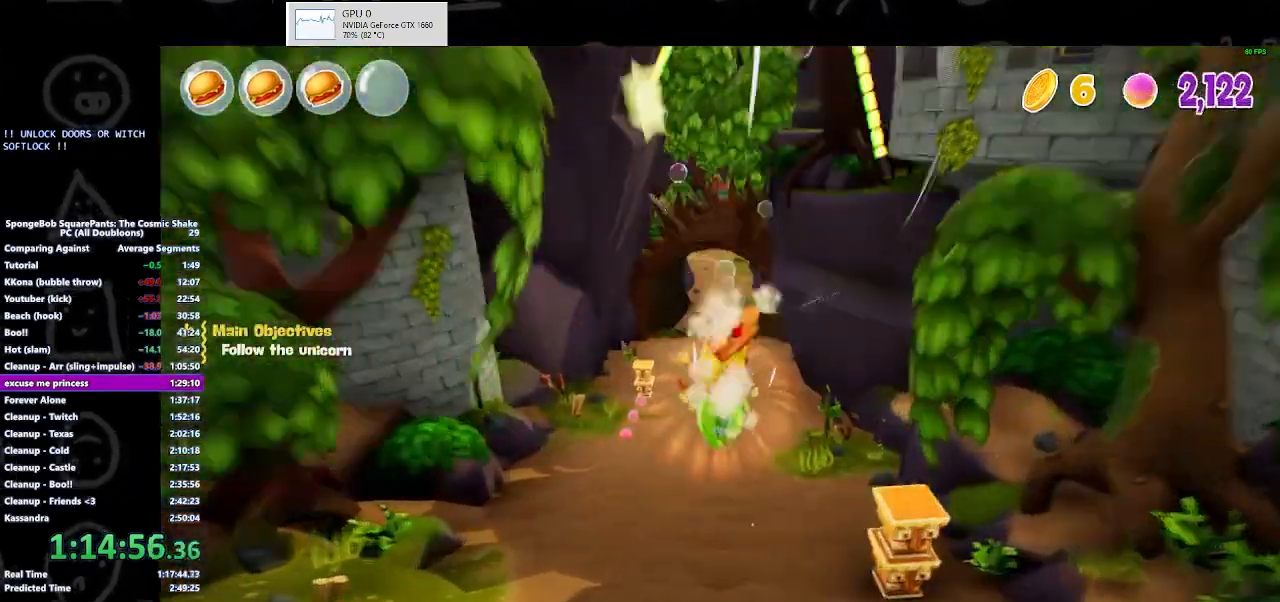
{"buttons": [], "left_stick": "up", "right_stick": "center", "button_events": [[33, "A", "up"], [33, "X", "up"], [100, "A", "down"], [100, "X", "down"], [200, "A", "up"], [200, "X", "up"], [300, "A", "down"], [300, "X", "down"], [367, "A", "up"], [367, "X", "up"], [433, "A", "down"], [500, "A", "up"]]}
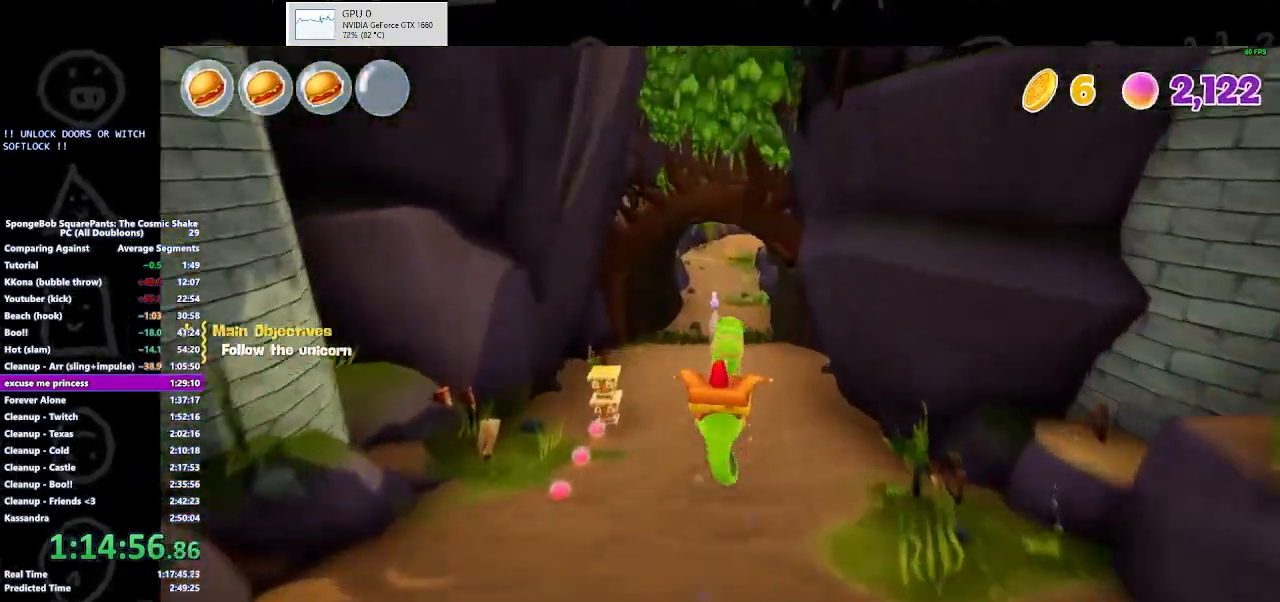
{"buttons": ["A", "X"], "left_stick": "up", "right_stick": "center", "button_events": [[67, "A", "down"], [100, "X", "down"], [167, "A", "up"], [167, "X", "up"], [233, "A", "down"], [267, "X", "down"], [333, "X", "up"], [367, "A", "up"], [433, "A", "down"], [467, "X", "down"]]}
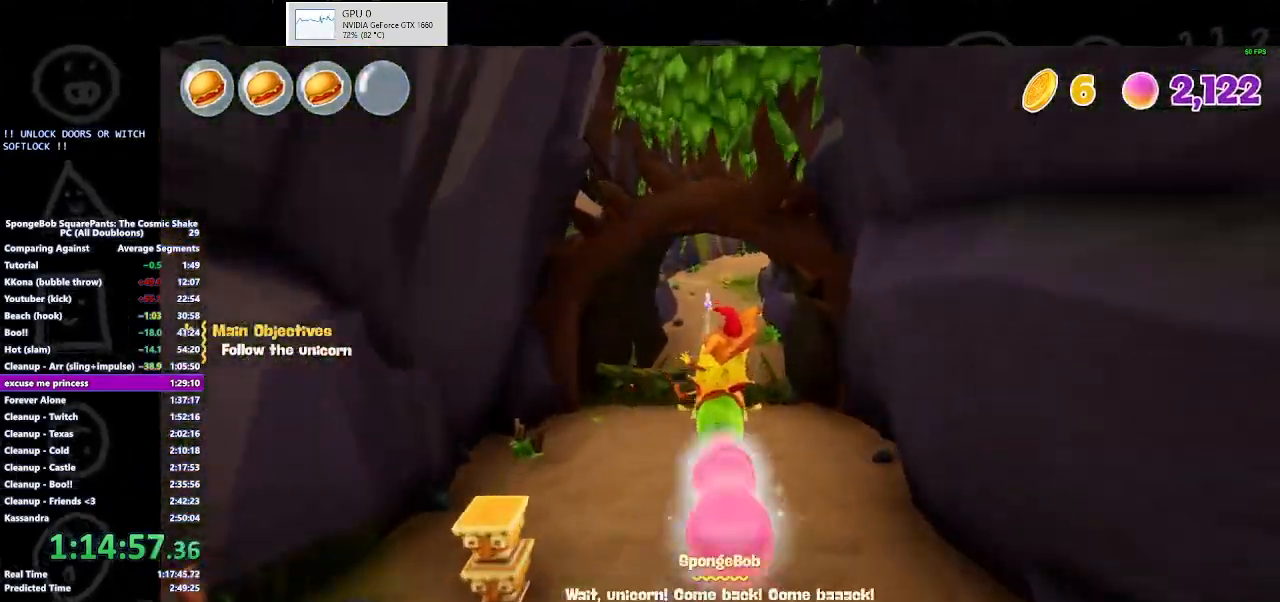
{"buttons": ["A"], "left_stick": "up", "right_stick": "center", "button_events": [[67, "A", "up"], [67, "X", "up"], [167, "A", "down"], [167, "X", "down"], [267, "A", "up"], [267, "X", "up"], [367, "A", "down"], [400, "X", "down"], [467, "X", "up"]]}
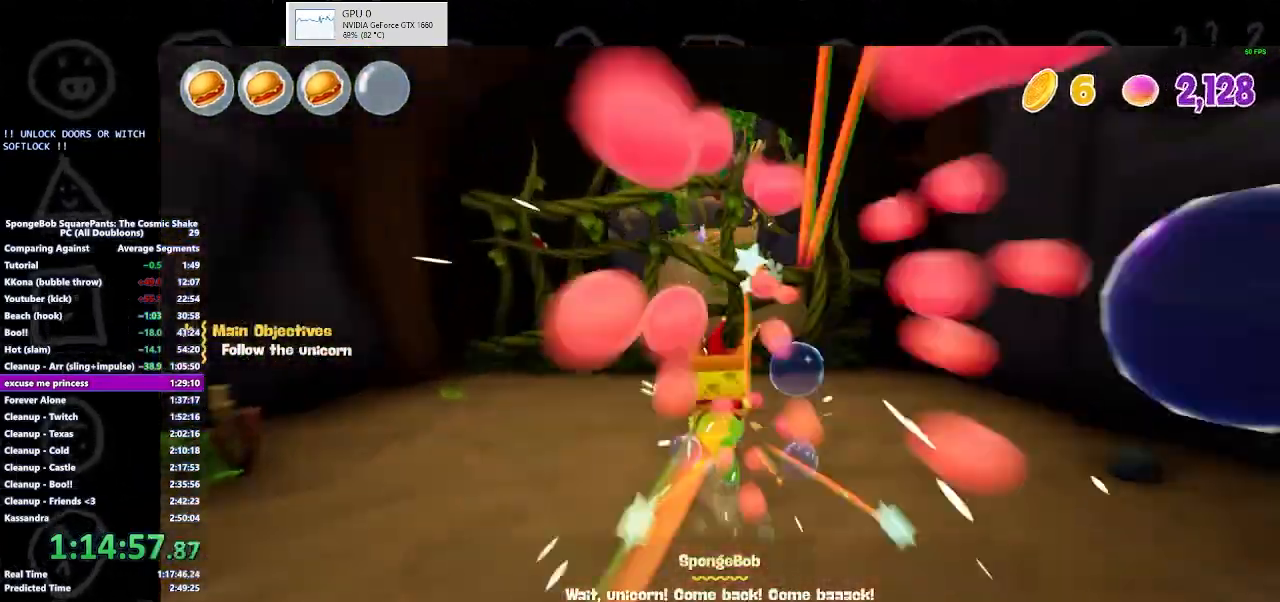
{"buttons": ["A", "X"], "left_stick": "up", "right_stick": "center", "button_events": [[100, "X", "down"], [167, "A", "up"], [167, "X", "up"], [233, "X", "down"], [333, "X", "up"], [433, "A", "down"], [467, "X", "down"]]}
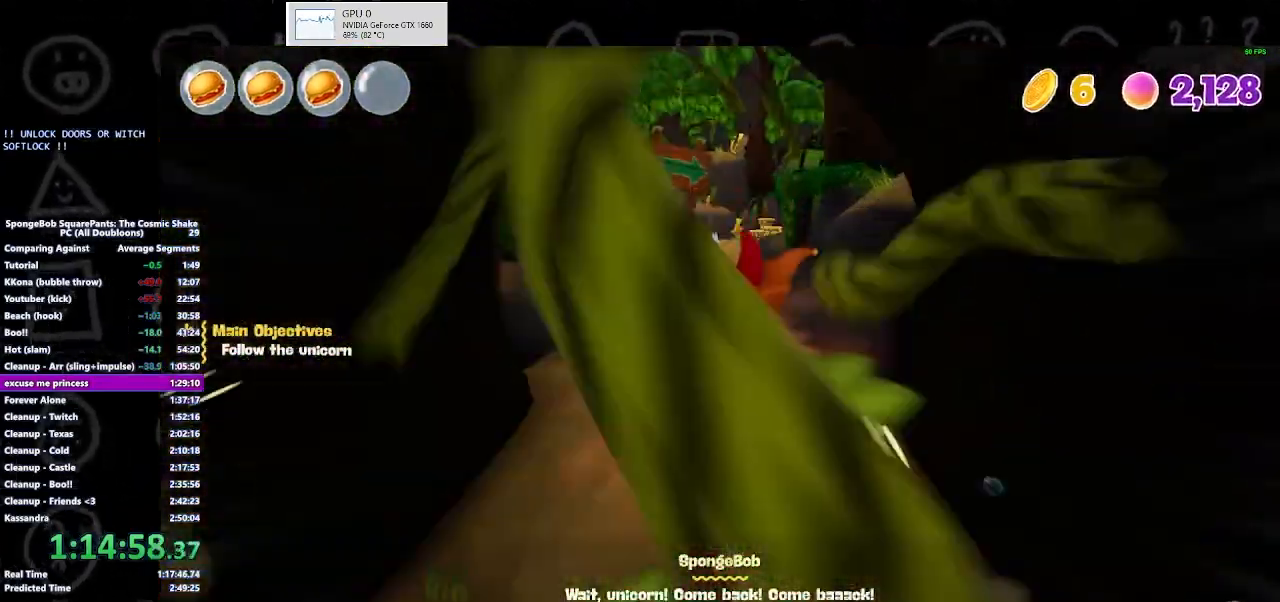
{"buttons": [], "left_stick": "up", "right_stick": "center"}
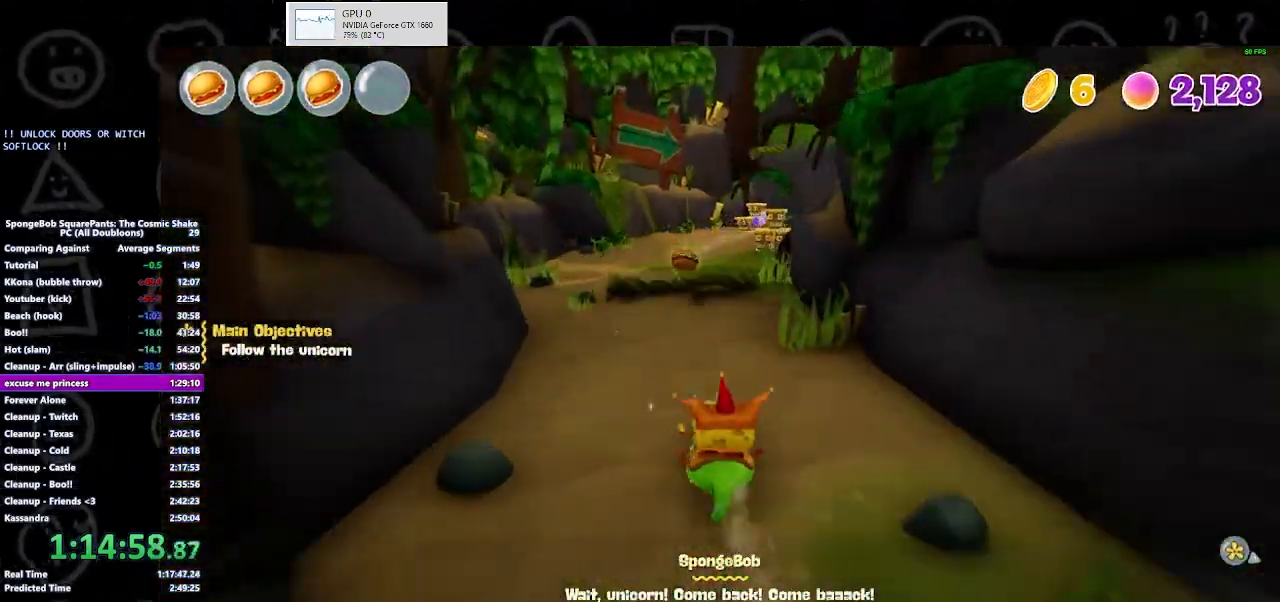
{"buttons": ["A", "X"], "left_stick": "up", "right_stick": "center"}
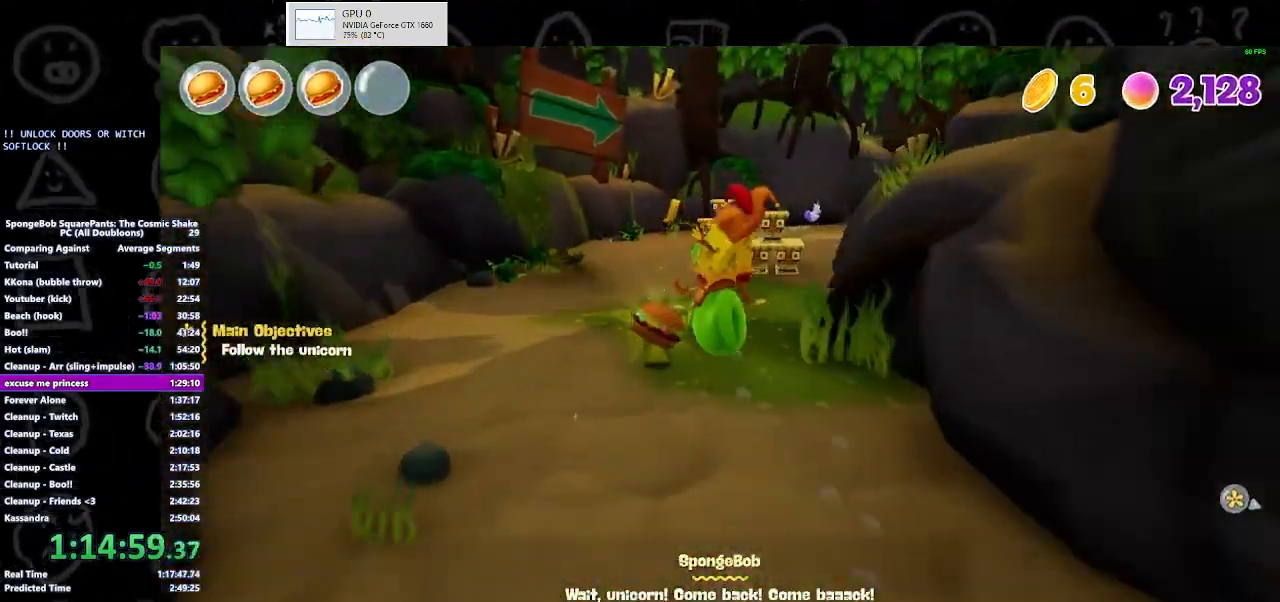
{"buttons": ["A", "X"], "left_stick": "up-right", "right_stick": "center", "button_events": [[100, "A", "up"], [100, "X", "up"], [200, "A", "down"], [200, "X", "down"], [300, "A", "up"], [300, "X", "up"], [367, "A", "down"], [433, "X", "down"]]}
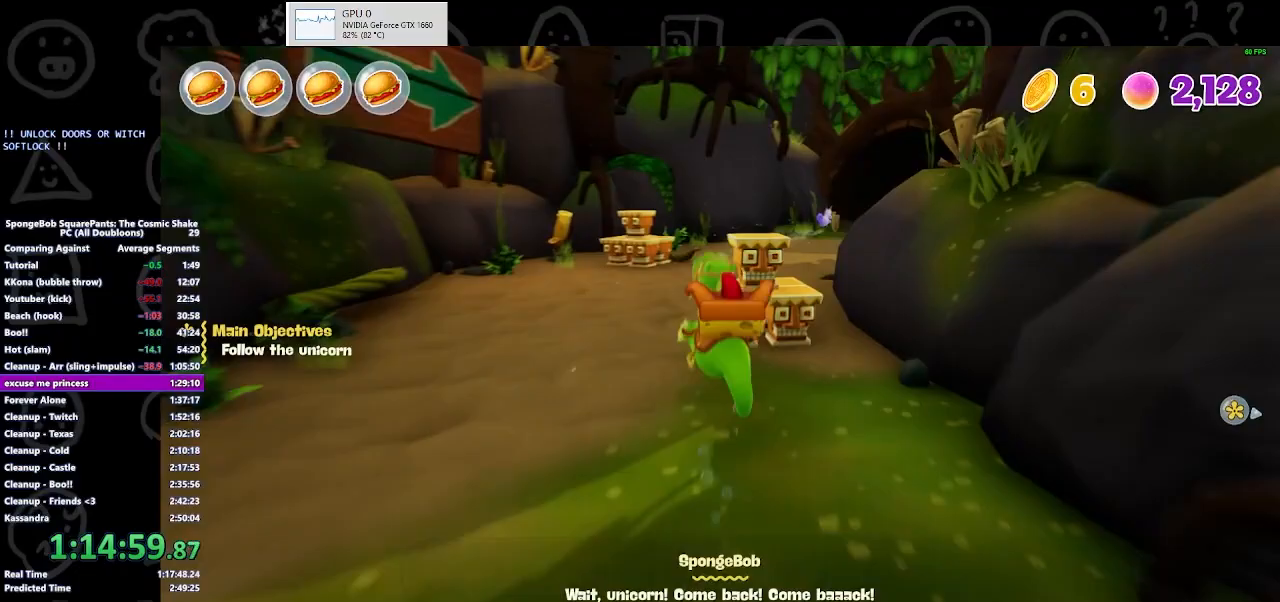
{"buttons": ["A", "X"], "left_stick": "up", "right_stick": "center", "button_events": [[33, "A", "up"], [33, "X", "up"], [100, "A", "down"], [100, "X", "down"], [167, "X", "up"], [300, "X", "down"], [367, "A", "up"], [367, "X", "up"], [433, "A", "down"], [467, "X", "down"]]}
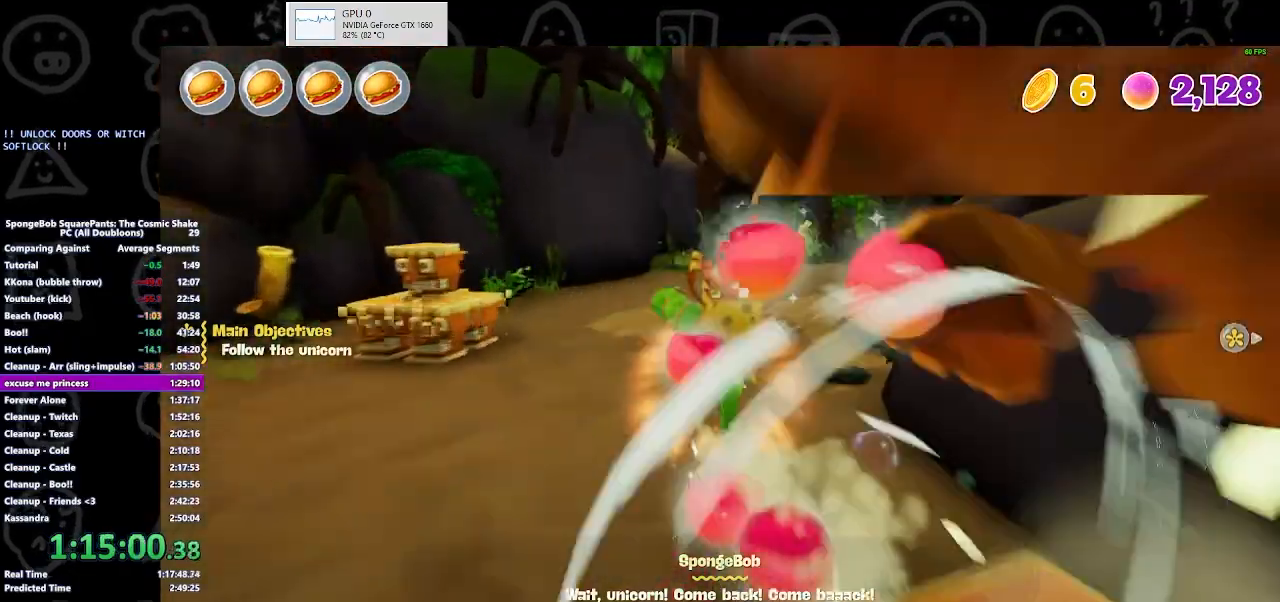
{"buttons": ["A"], "left_stick": "up", "right_stick": "center", "button_events": [[100, "A", "up"], [100, "X", "up"], [167, "A", "down"], [233, "X", "down"], [300, "A", "up"], [300, "X", "up"], [433, "A", "down"], [433, "X", "down"], [500, "X", "up"]]}
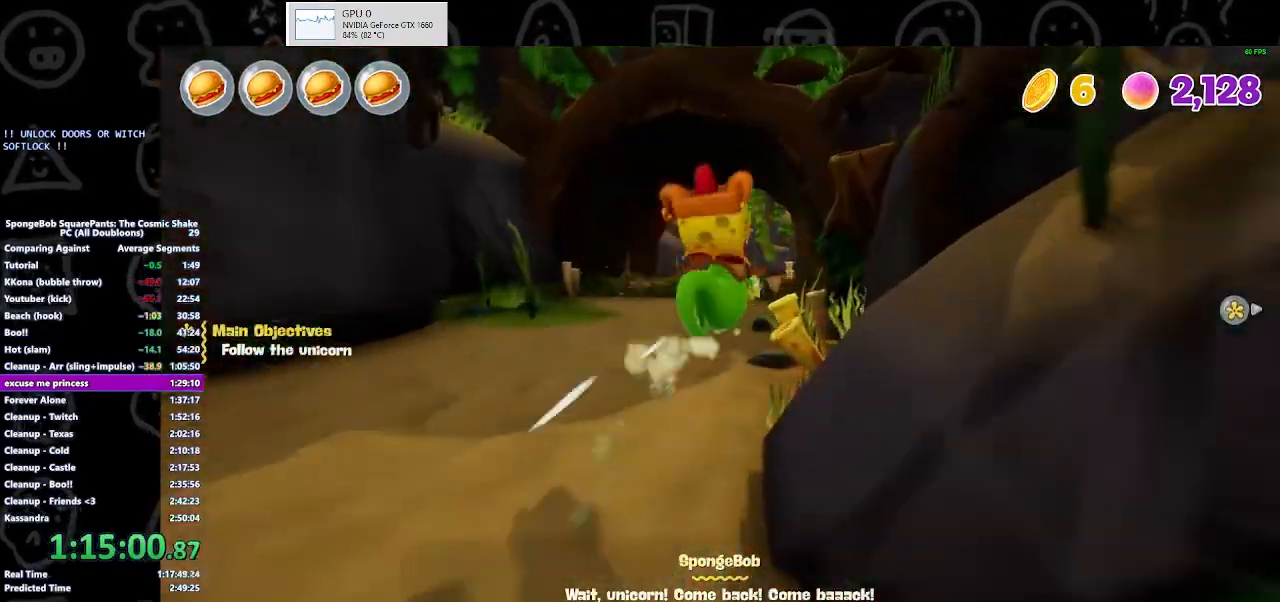
{"buttons": ["A", "X"], "left_stick": "up-left", "right_stick": "center", "button_events": [[100, "X", "down"], [200, "X", "up"], [400, "A", "up"], [500, "A", "down"], [500, "X", "down"]]}
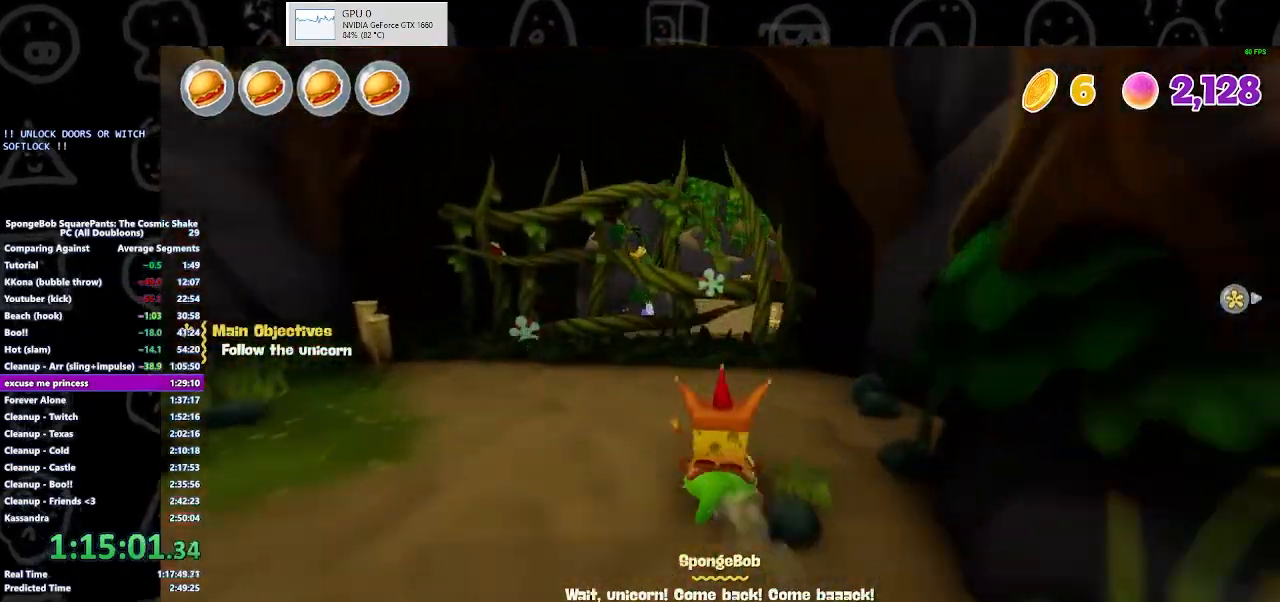
{"buttons": [], "left_stick": "up", "right_stick": "center", "button_events": [[100, "A", "up"], [100, "X", "up"], [167, "A", "down"], [300, "A", "up"], [400, "A", "down"], [433, "X", "down"], [500, "A", "up"], [500, "X", "up"]]}
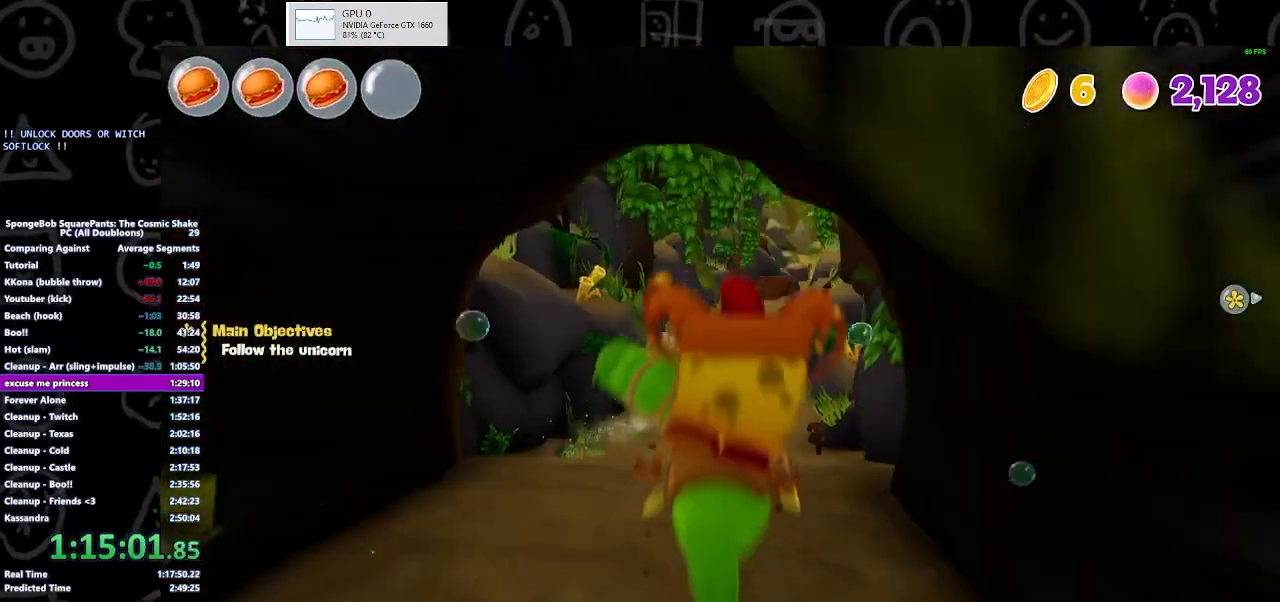
{"buttons": ["A", "X"], "left_stick": "up", "right_stick": "center", "button_events": [[133, "A", "down"], [133, "X", "down"], [200, "A", "up"], [200, "X", "up"], [300, "A", "down"], [300, "X", "down"], [433, "X", "up"], [500, "X", "down"]]}
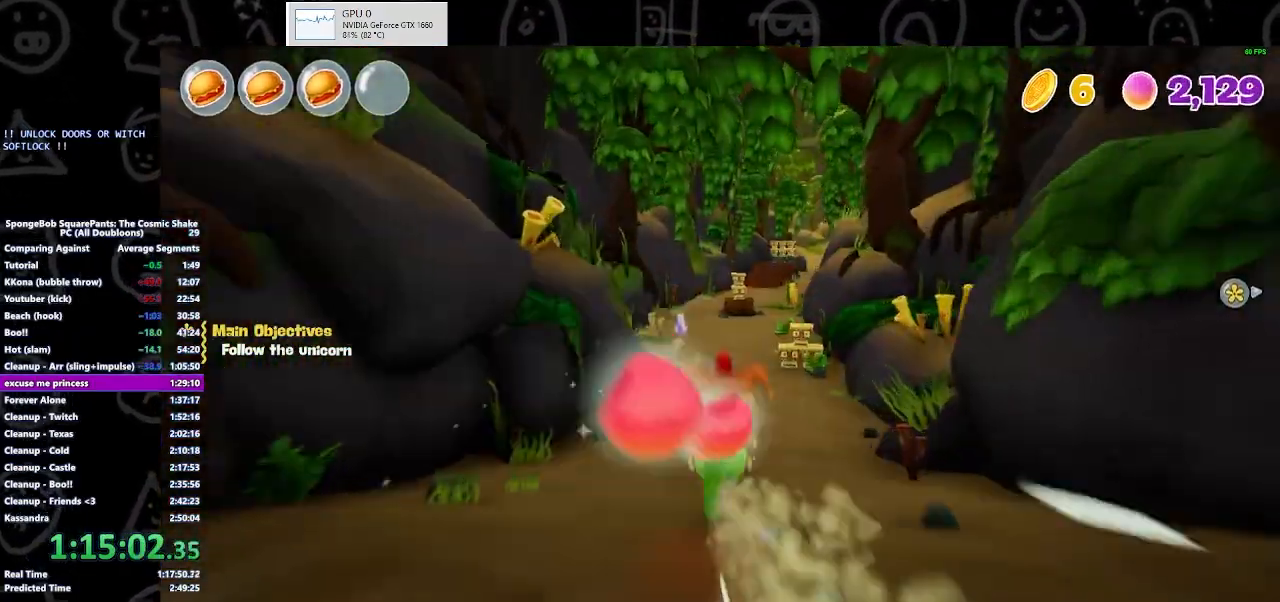
{"buttons": [], "left_stick": "up", "right_stick": "center", "button_events": [[100, "X", "up"], [133, "A", "up"], [200, "A", "down"], [200, "X", "down"], [333, "A", "up"], [333, "X", "up"], [400, "A", "down"], [433, "X", "down"], [500, "A", "up"], [500, "X", "up"]]}
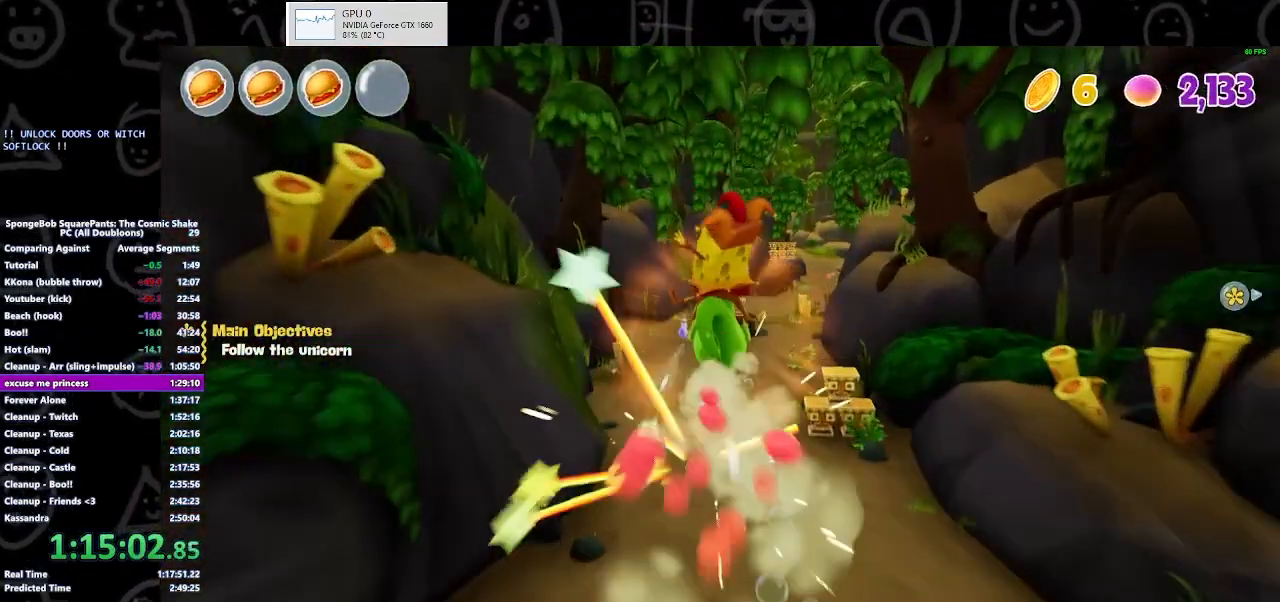
{"buttons": ["A"], "left_stick": "up", "right_stick": "center", "button_events": [[100, "A", "down"], [233, "A", "up"], [300, "A", "down"], [300, "X", "down"], [433, "A", "up"], [433, "X", "up"], [500, "A", "down"]]}
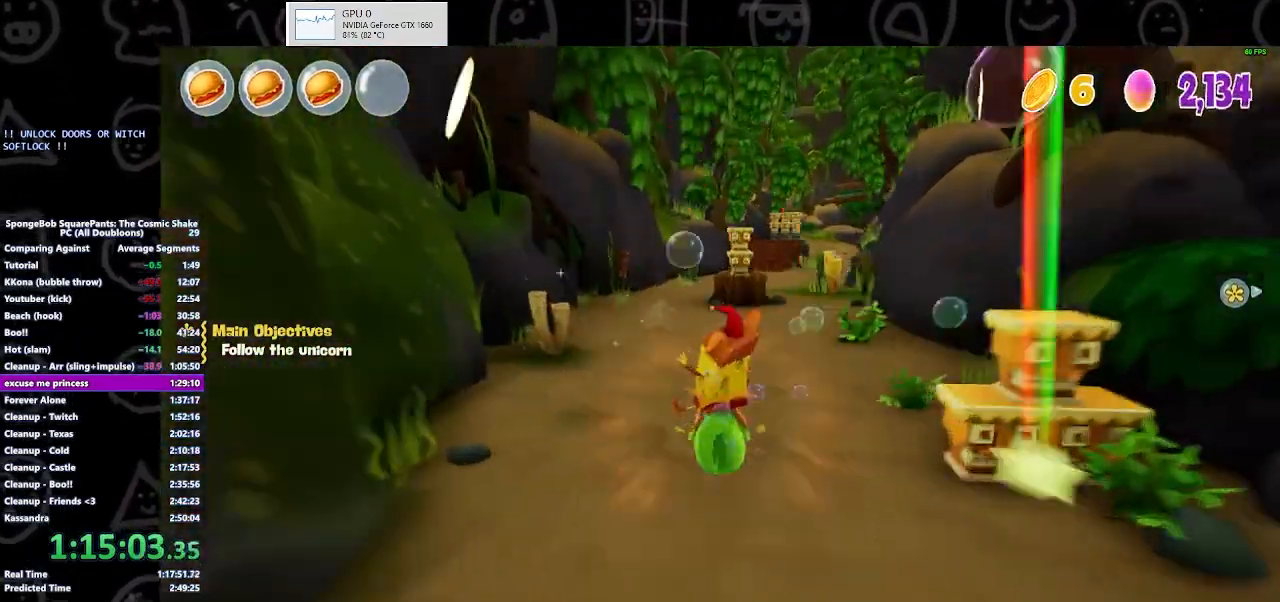
{"buttons": ["A", "X"], "left_stick": "up-left", "right_stick": "center", "button_events": [[100, "A", "up"], [233, "A", "down"], [233, "X", "down"], [333, "X", "up"], [367, "A", "up"], [433, "A", "down"], [500, "X", "down"]]}
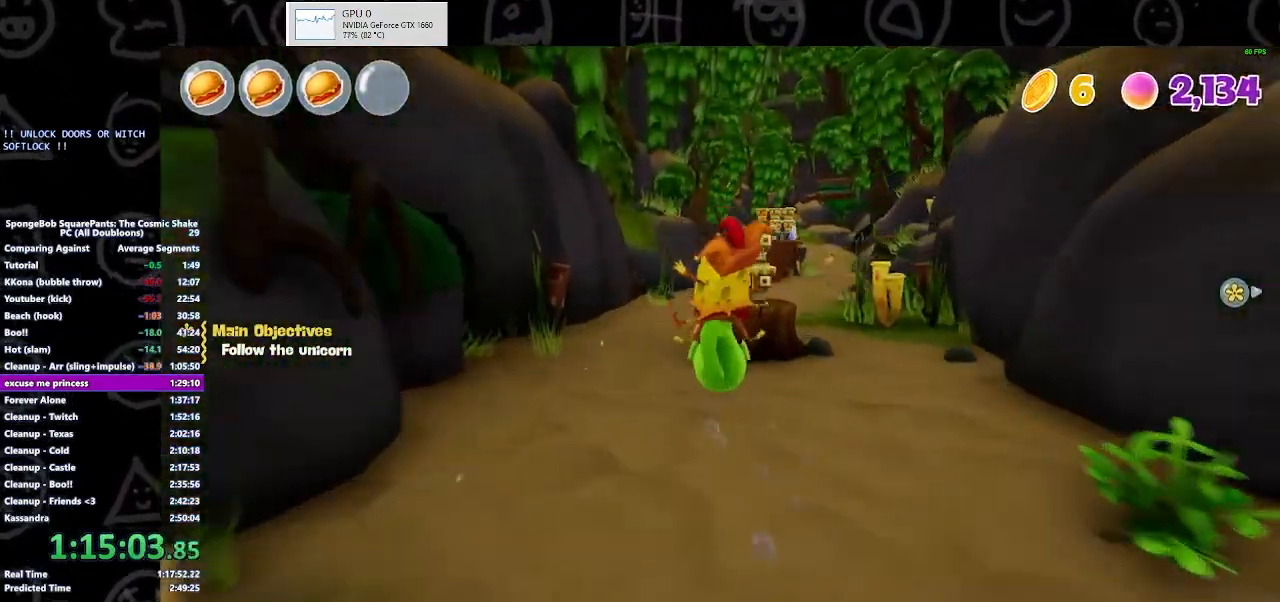
{"buttons": [], "left_stick": "up", "right_stick": "center", "button_events": [[67, "X", "up"], [100, "A", "up"], [167, "A", "down"], [167, "X", "down"], [267, "A", "up"], [267, "X", "up"], [333, "A", "down"], [333, "X", "down"], [433, "A", "up"], [433, "X", "up"]]}
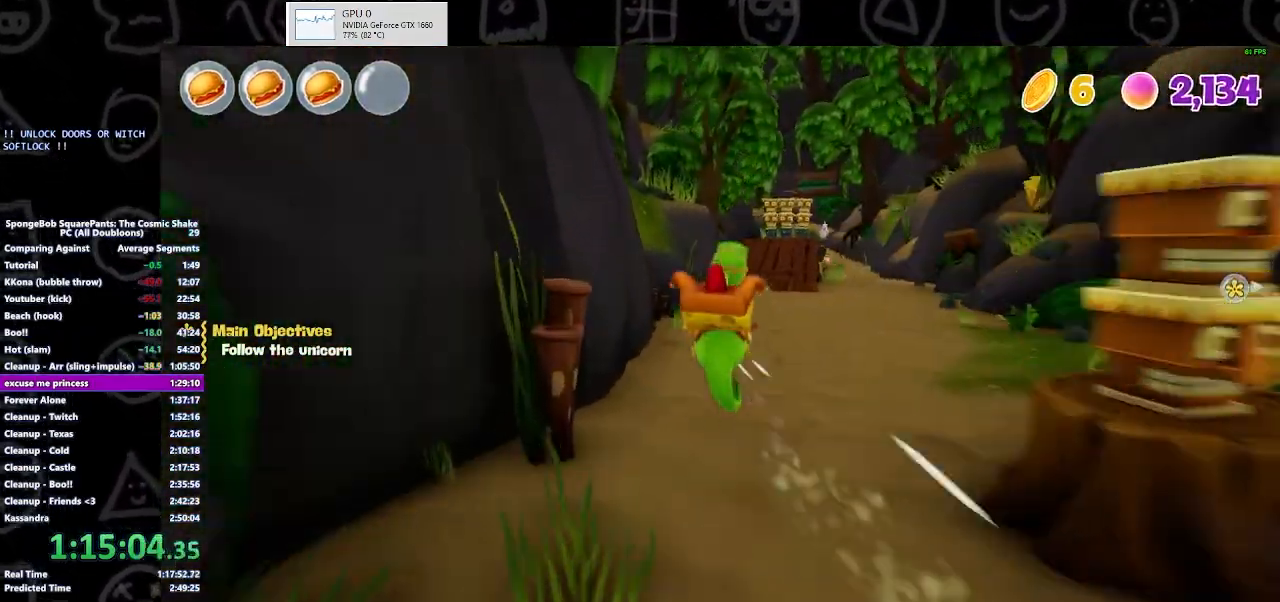
{"buttons": ["A", "X"], "left_stick": "up", "right_stick": "center", "button_events": [[33, "X", "down"], [133, "X", "up"], [233, "A", "down"], [233, "X", "down"], [333, "A", "up"], [333, "X", "up"], [433, "A", "down"], [500, "X", "down"]]}
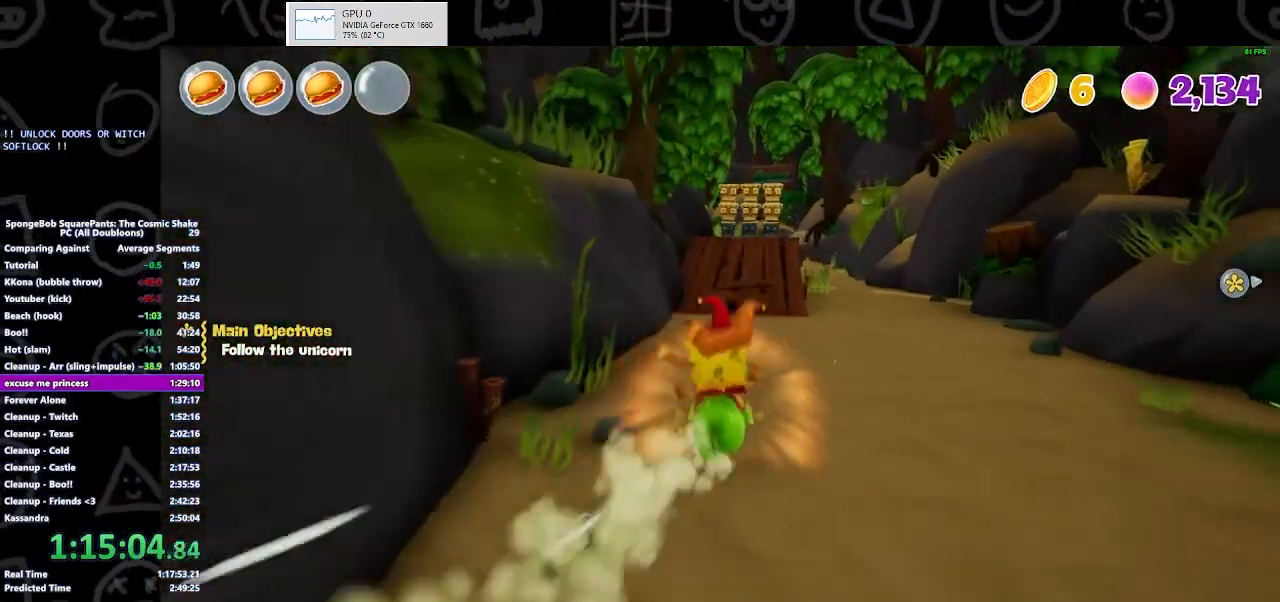
{"buttons": [], "left_stick": "up", "right_stick": "center", "button_events": [[67, "A", "up"], [67, "X", "up"], [200, "A", "down"], [200, "X", "down"], [267, "X", "up"], [300, "A", "up"], [367, "A", "down"], [467, "A", "up"]]}